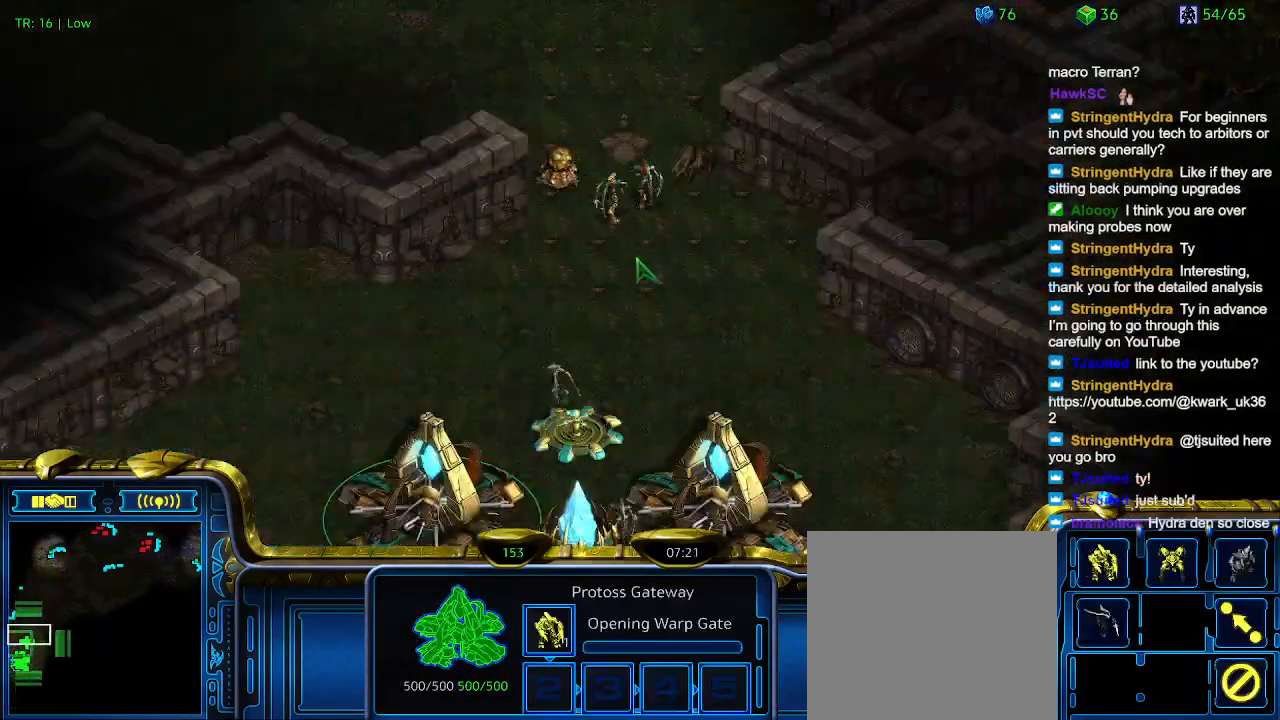
Gameplay with keyboard; each line is a JSON object with the keys held at the frame after it. "events" lists presses ("down") and releases ("up") of "1", "2", "3", "4", "5", "6", "a", "c", "ctrl", "d", "e", "f2", "f3", "q", "s", "t", "w", "x" and "z" between this image and that frame as [ms after this image, input, new state], when the widget could be followed in between. No other keys are recorded. Mouse input is not recorded.
{"keys": [], "events": [[200, "2", "down"], [300, "2", "up"]]}
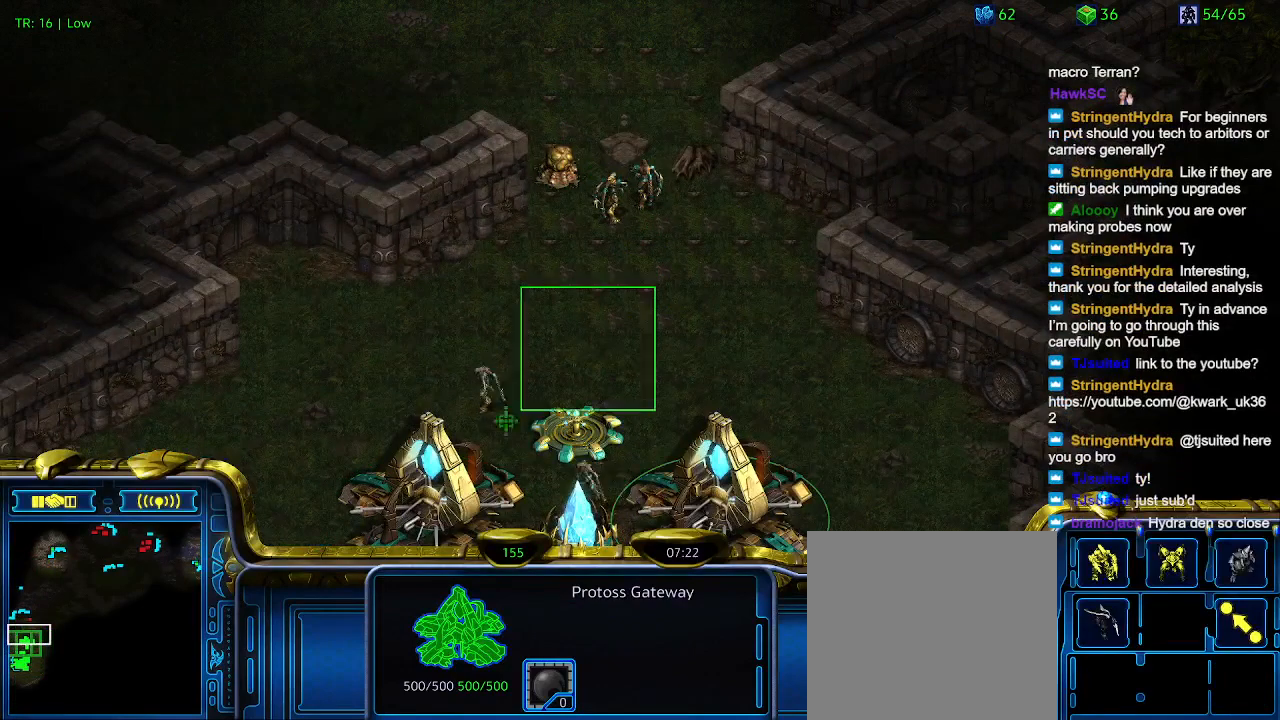
{"keys": [], "events": [[400, "a", "down"], [500, "a", "up"]]}
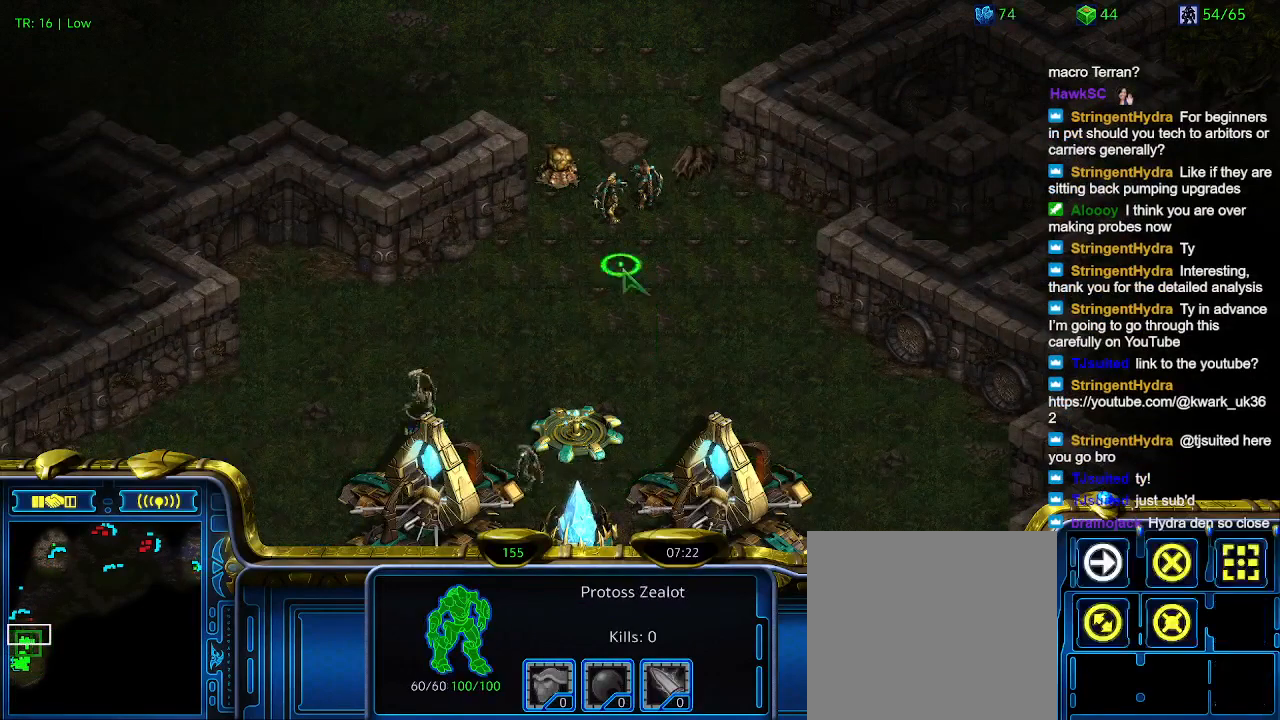
{"keys": ["2"], "events": [[233, "2", "down"], [333, "2", "up"], [433, "2", "down"]]}
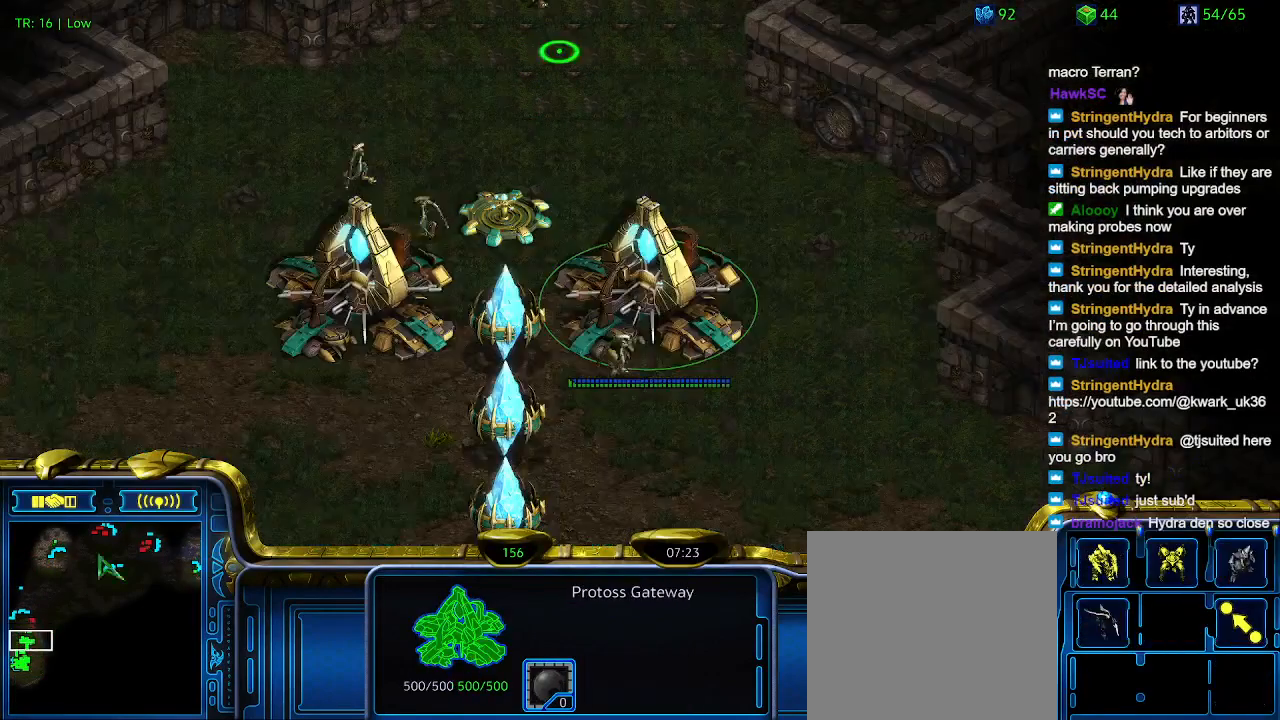
{"keys": [], "events": [[67, "2", "up"], [233, "q", "down"], [333, "q", "up"]]}
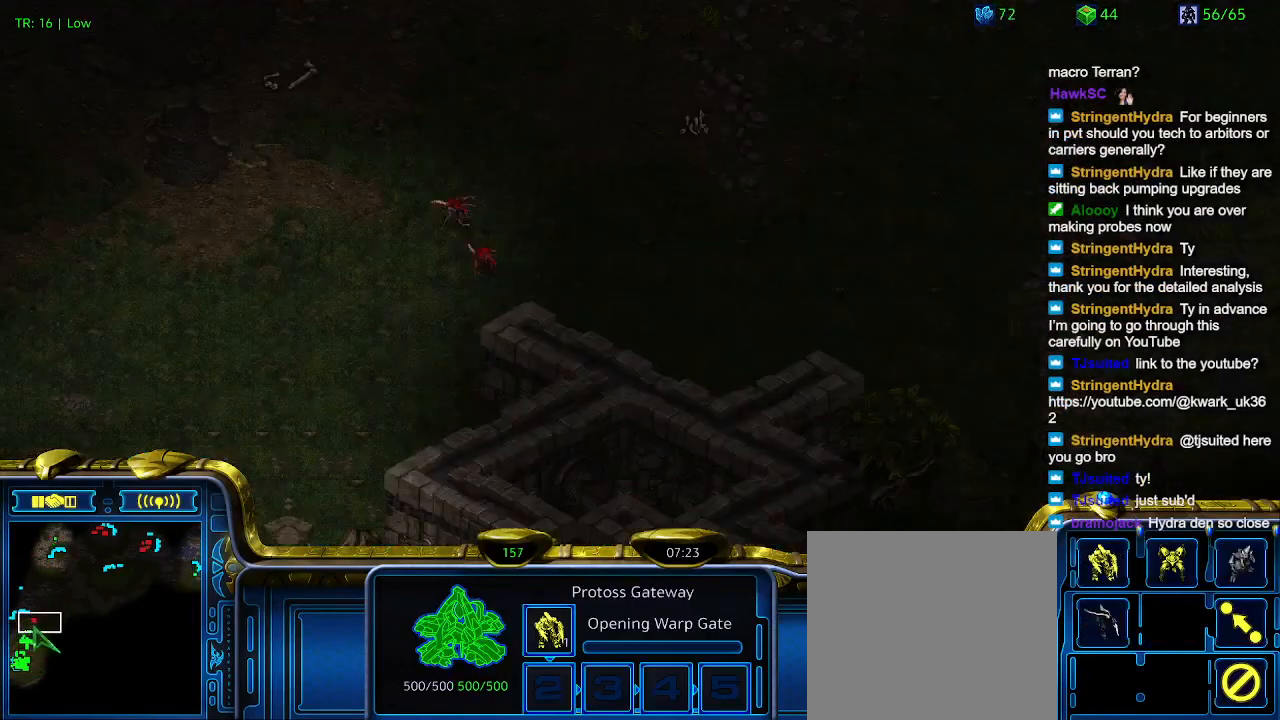
{"keys": [], "events": []}
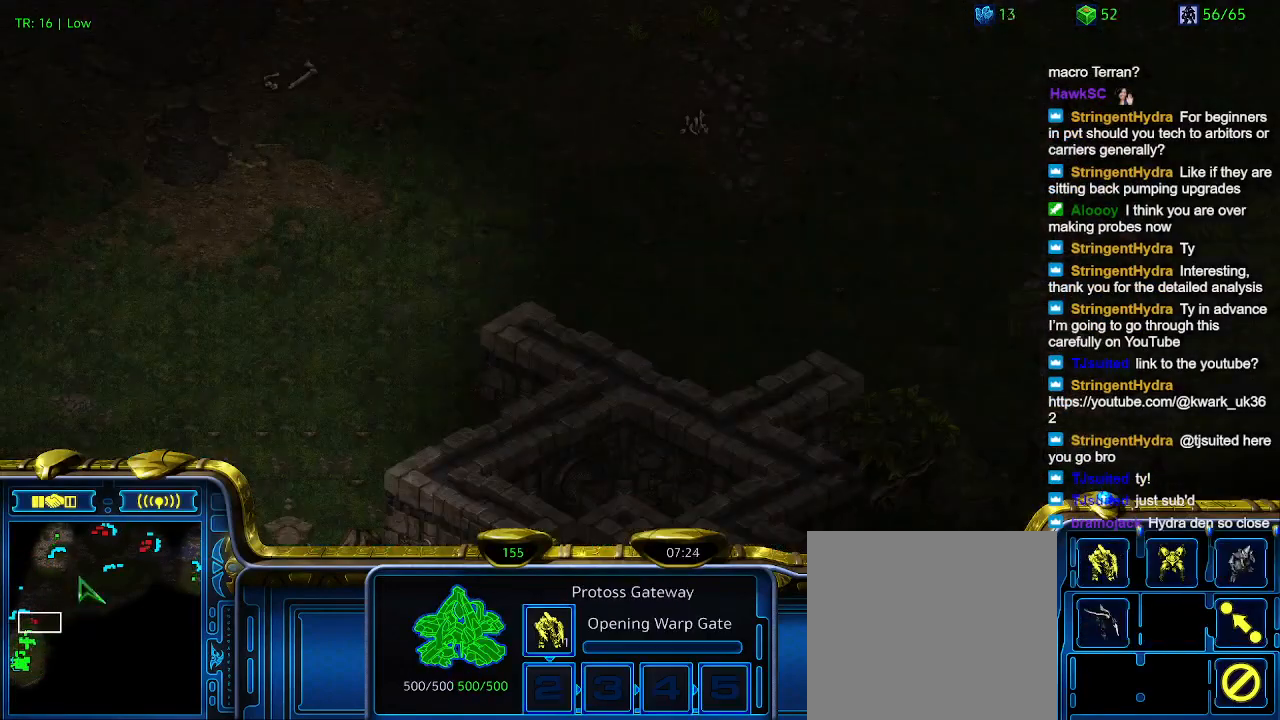
{"keys": [], "events": []}
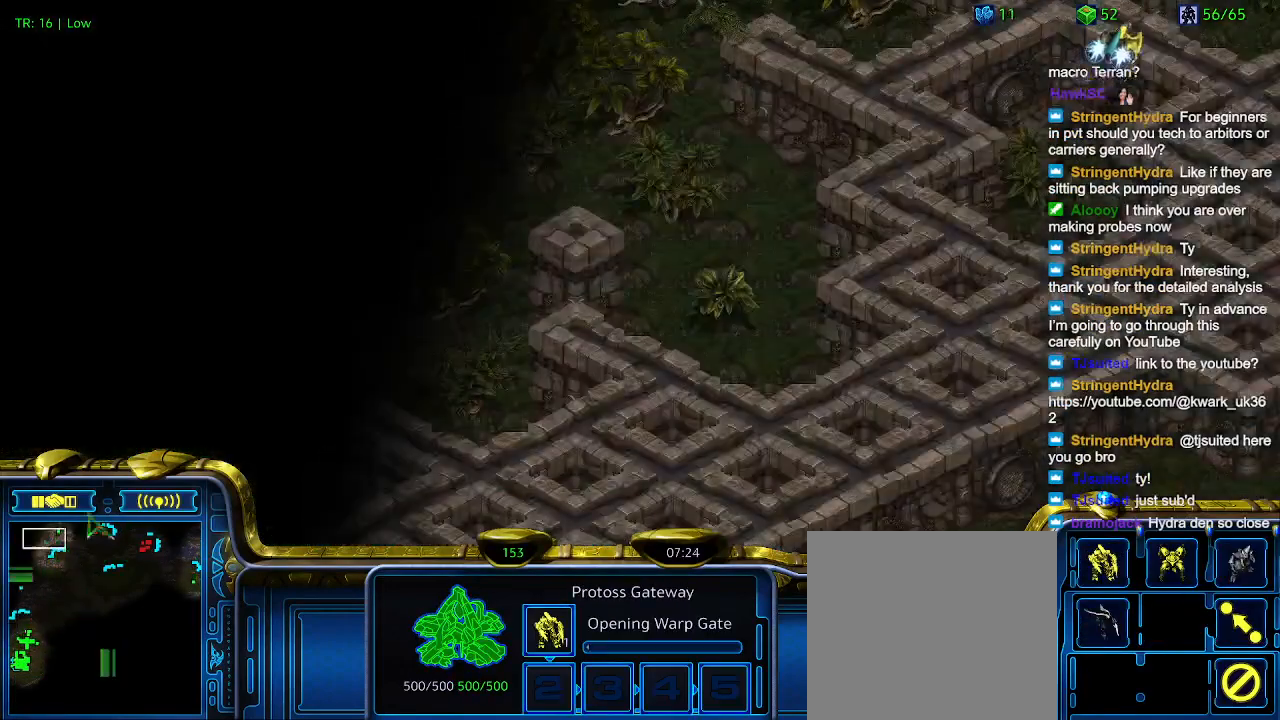
{"keys": [], "events": []}
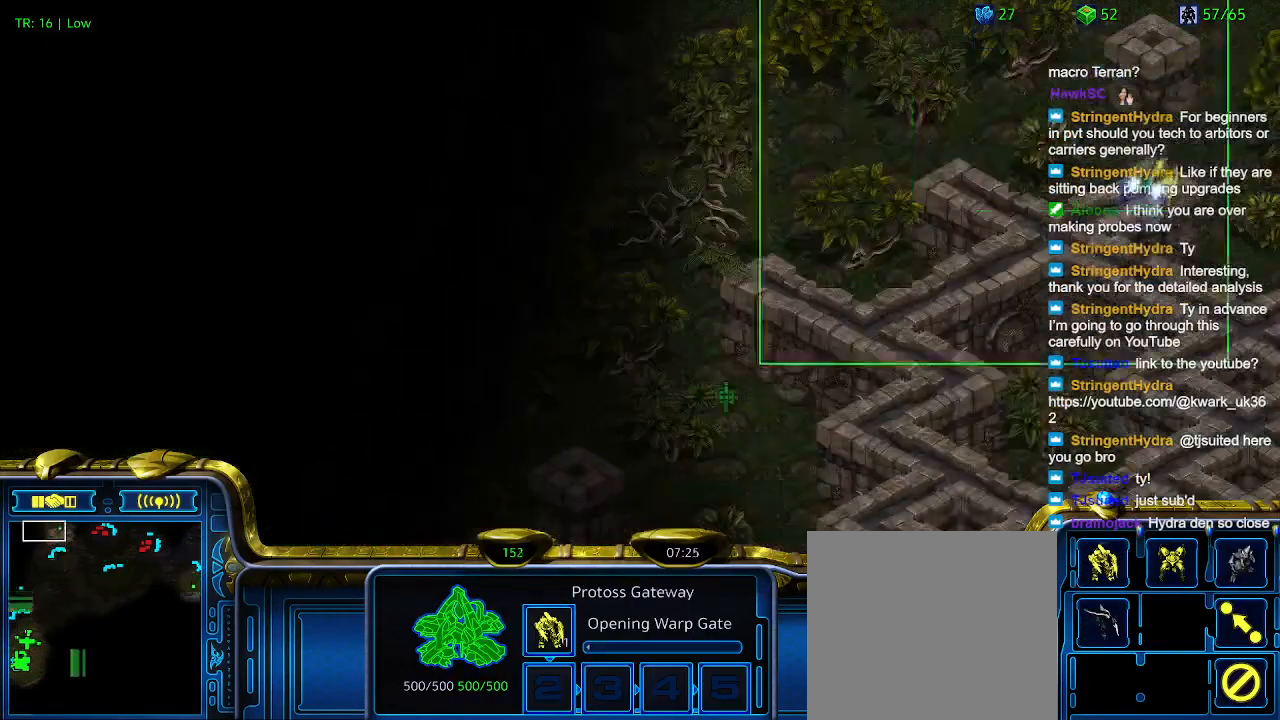
{"keys": ["a"], "events": [[500, "a", "down"]]}
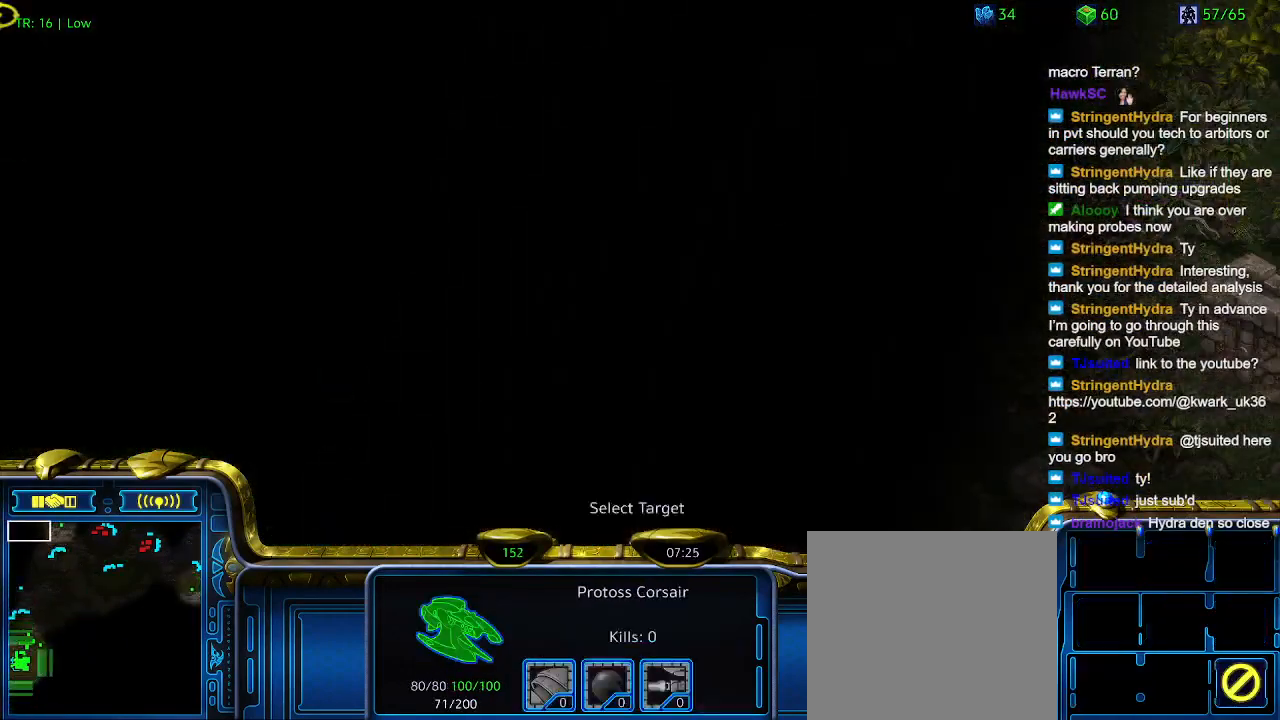
{"keys": [], "events": [[100, "a", "up"]]}
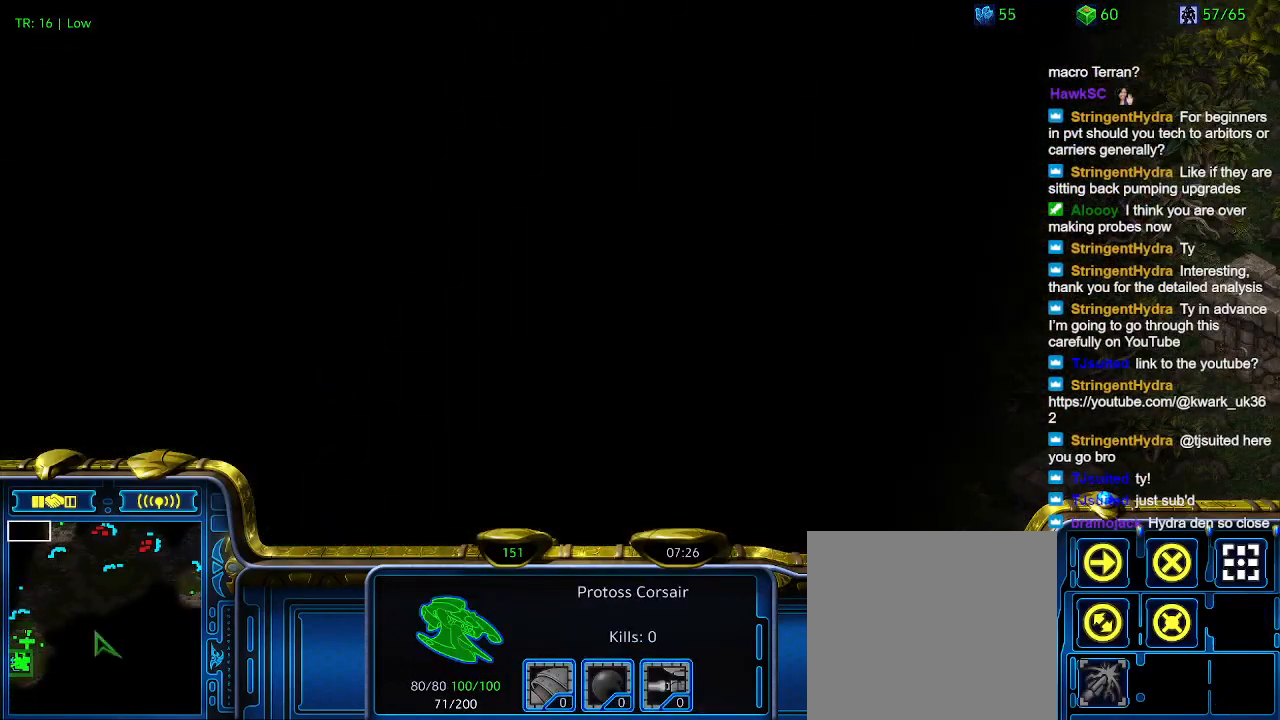
{"keys": ["5"], "events": [[167, "a", "down"], [300, "a", "up"], [500, "5", "down"]]}
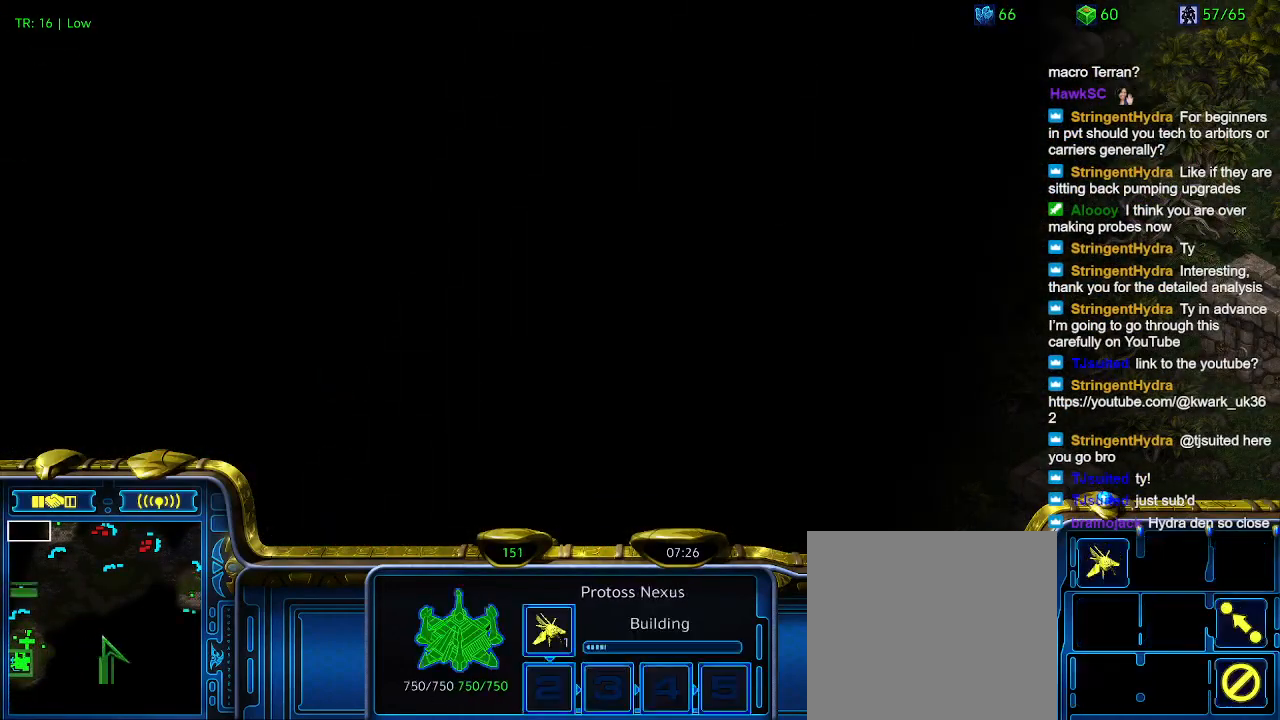
{"keys": [], "events": [[67, "5", "up"], [167, "5", "down"], [267, "5", "up"]]}
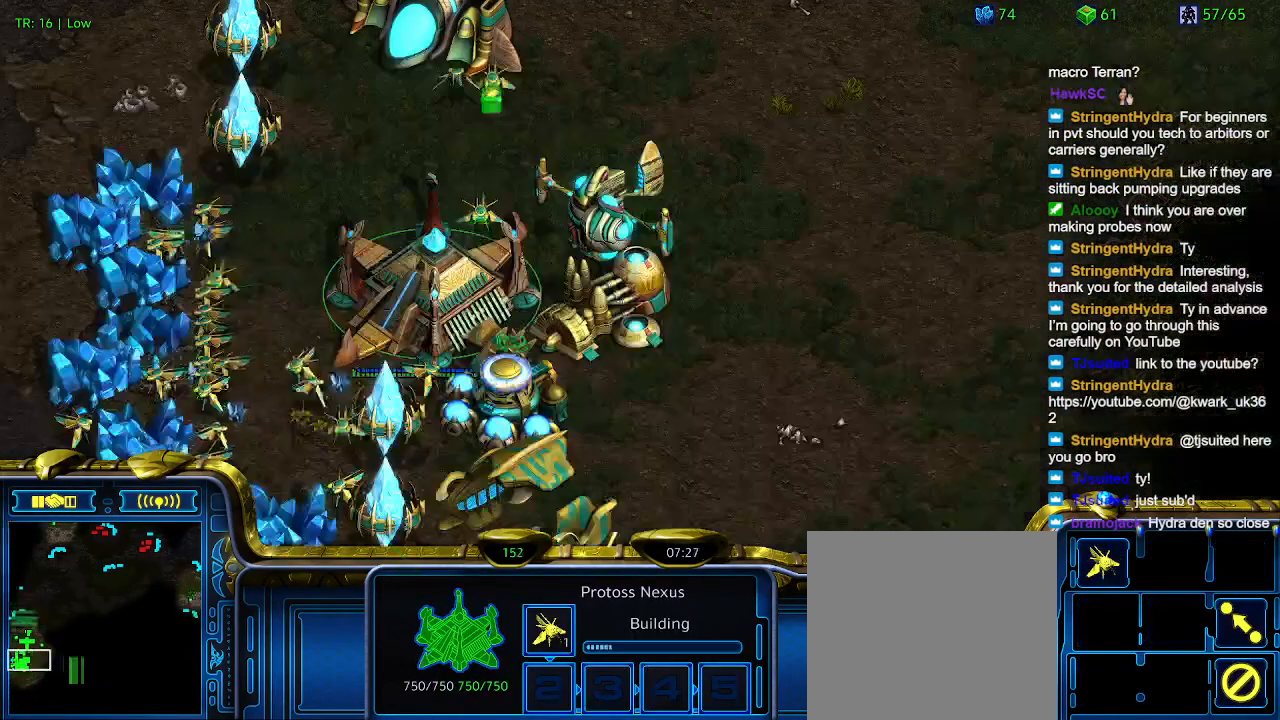
{"keys": [], "events": []}
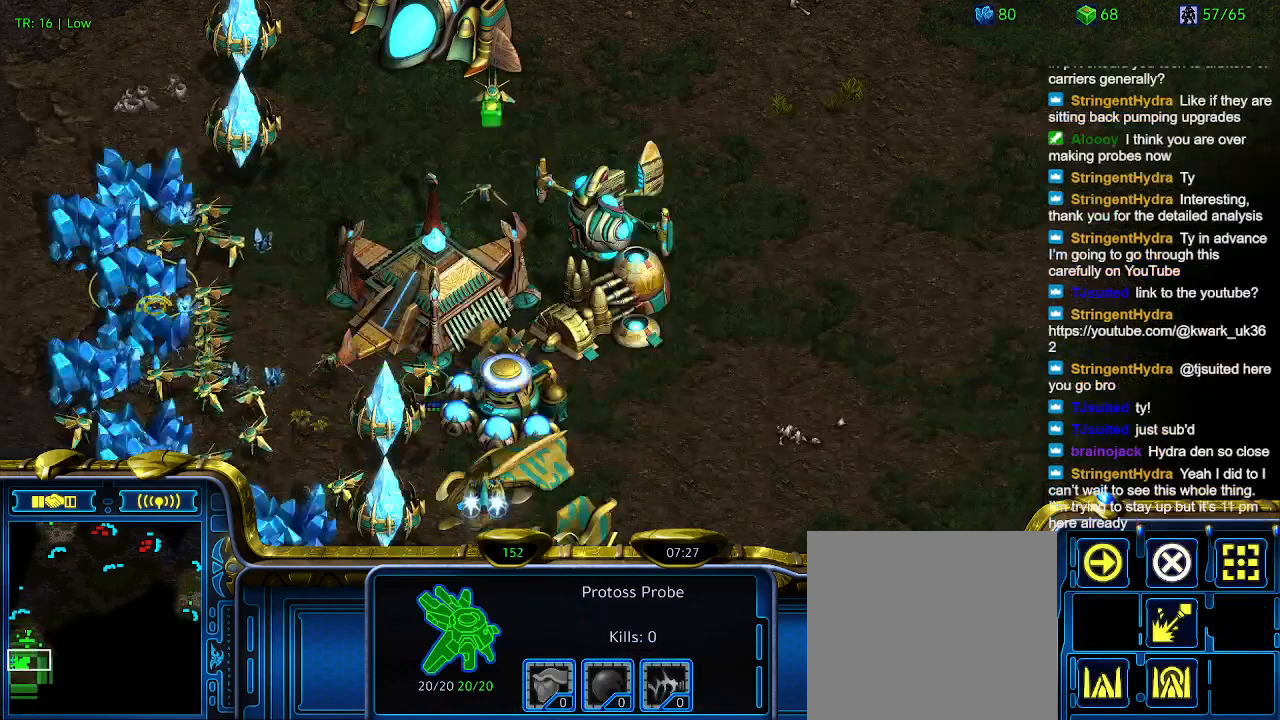
{"keys": [], "events": []}
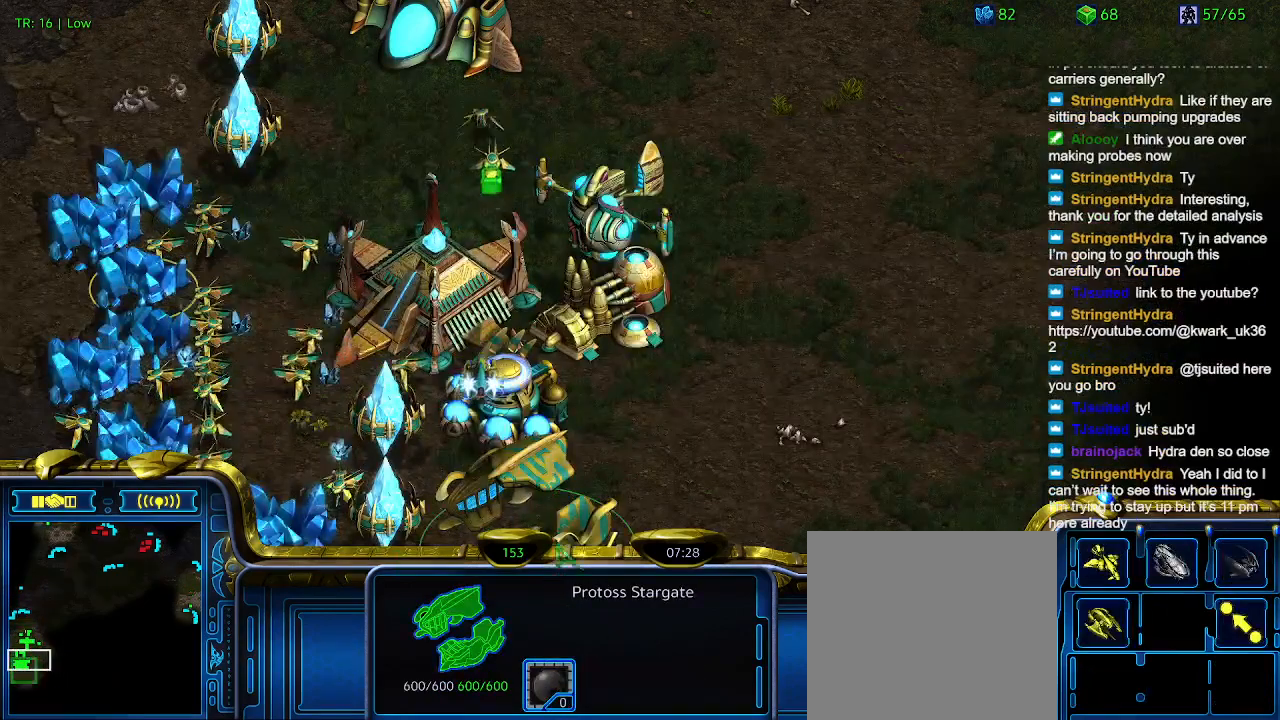
{"keys": [], "events": [[167, "a", "down"], [200, "a", "up"]]}
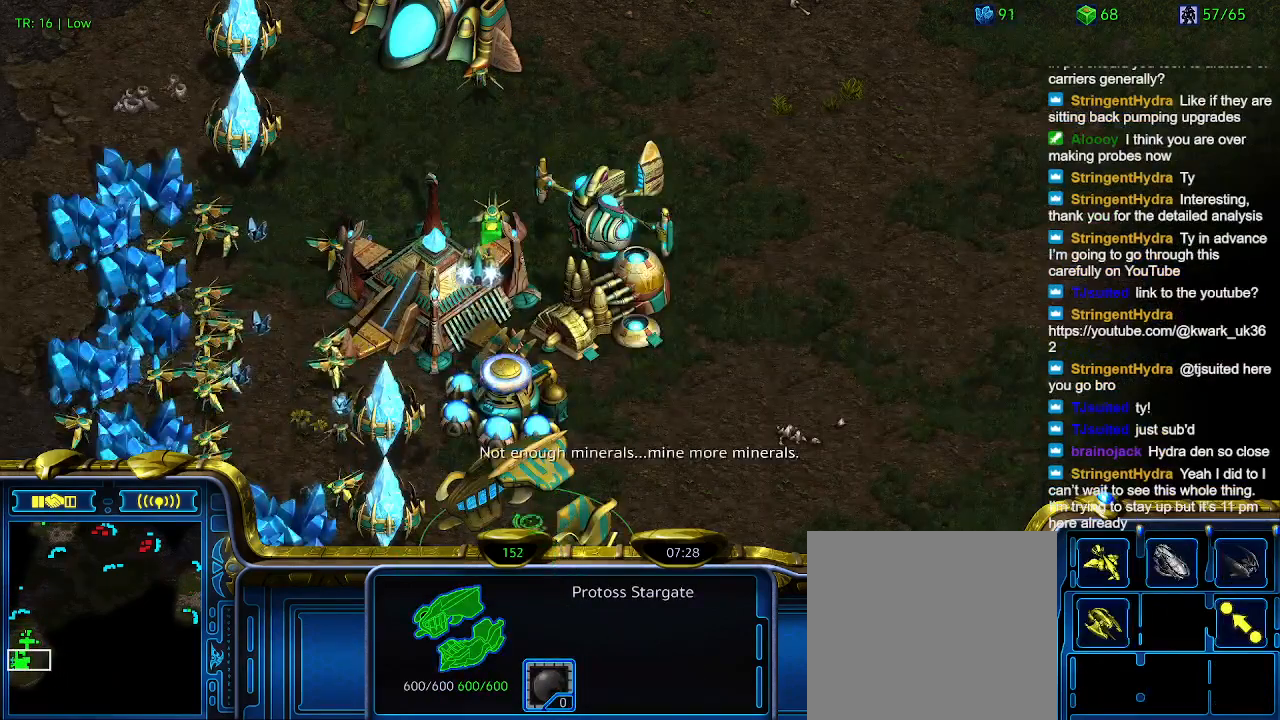
{"keys": ["2"], "events": [[333, "1", "down"], [433, "1", "up"], [467, "2", "down"]]}
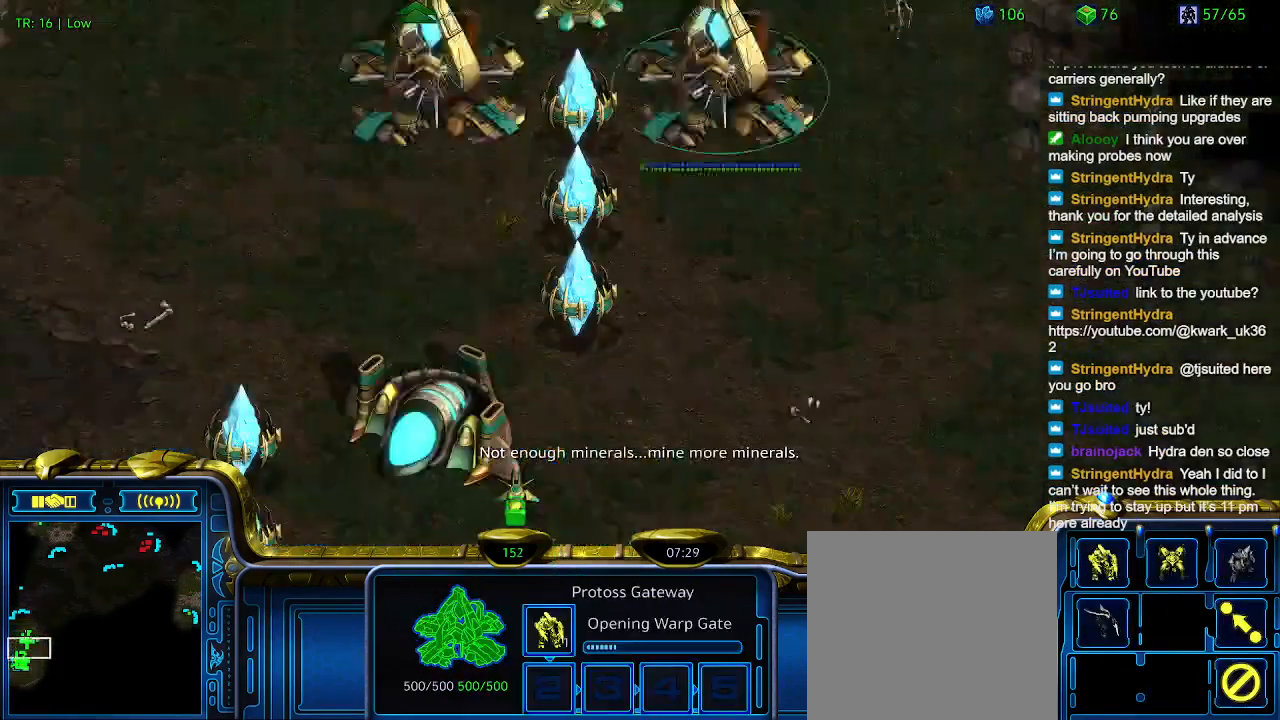
{"keys": [], "events": [[67, "2", "up"]]}
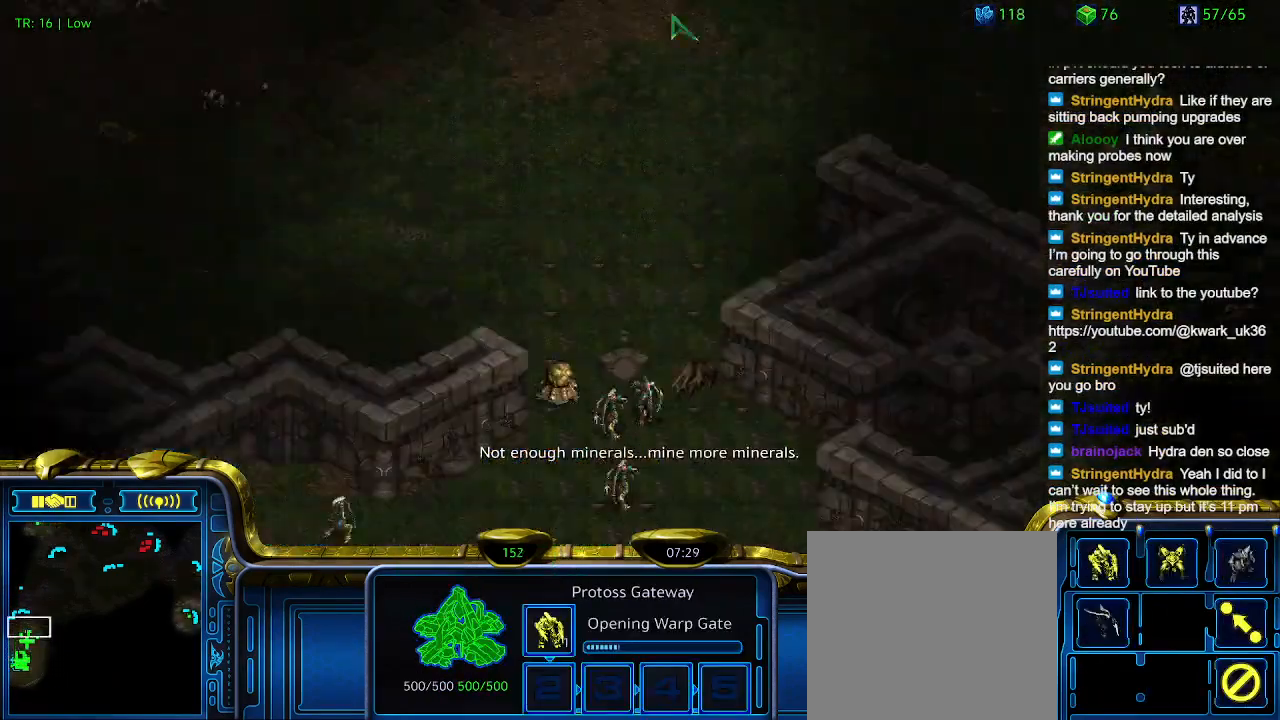
{"keys": [], "events": []}
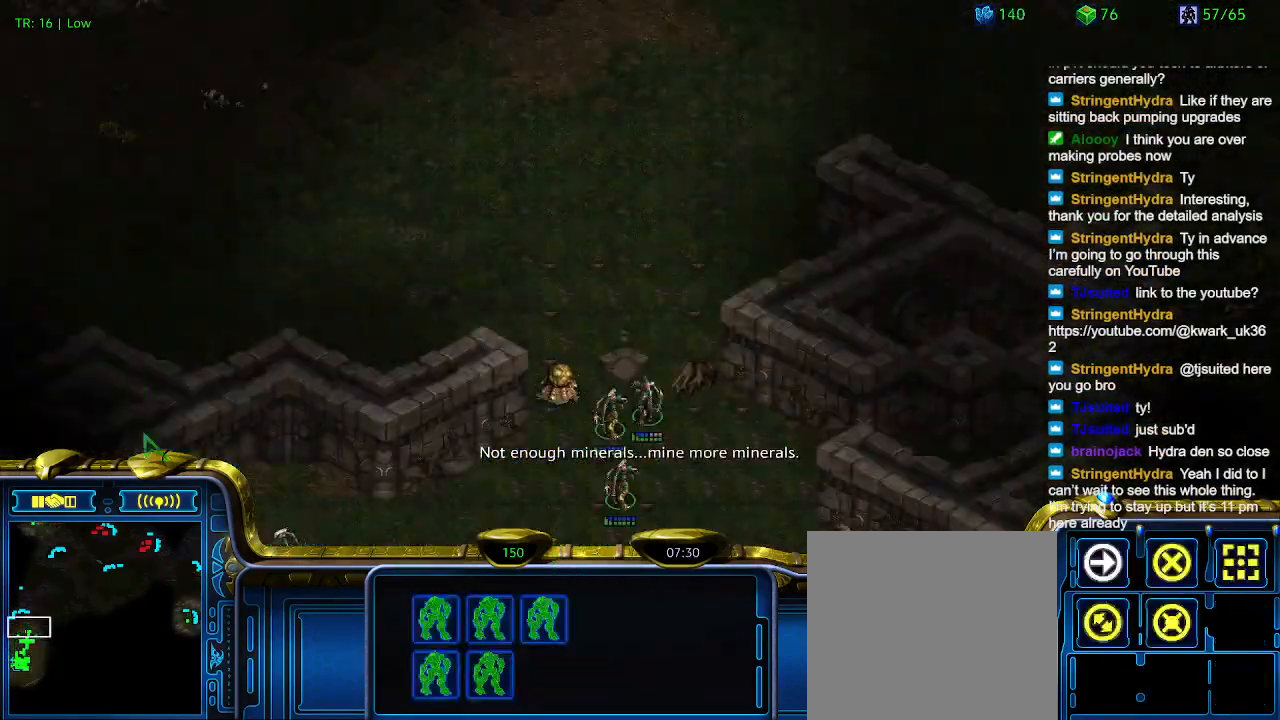
{"keys": [], "events": [[133, "a", "down"], [233, "a", "up"]]}
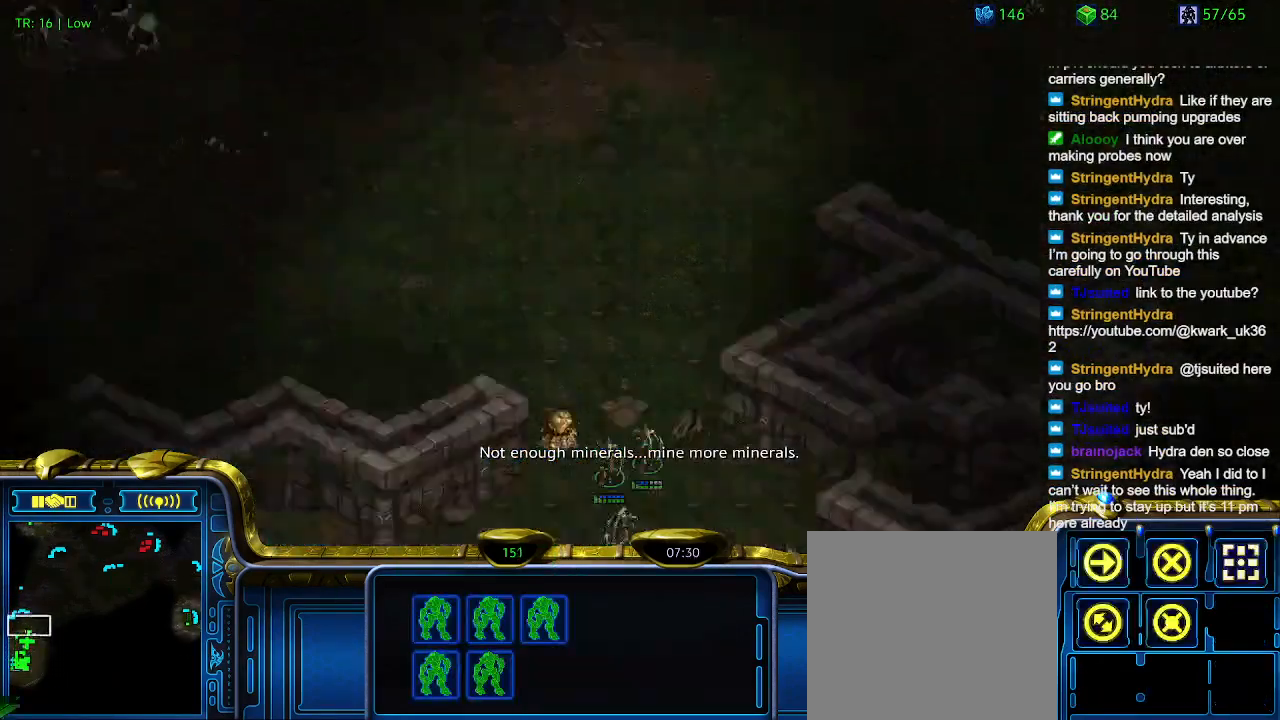
{"keys": [], "events": []}
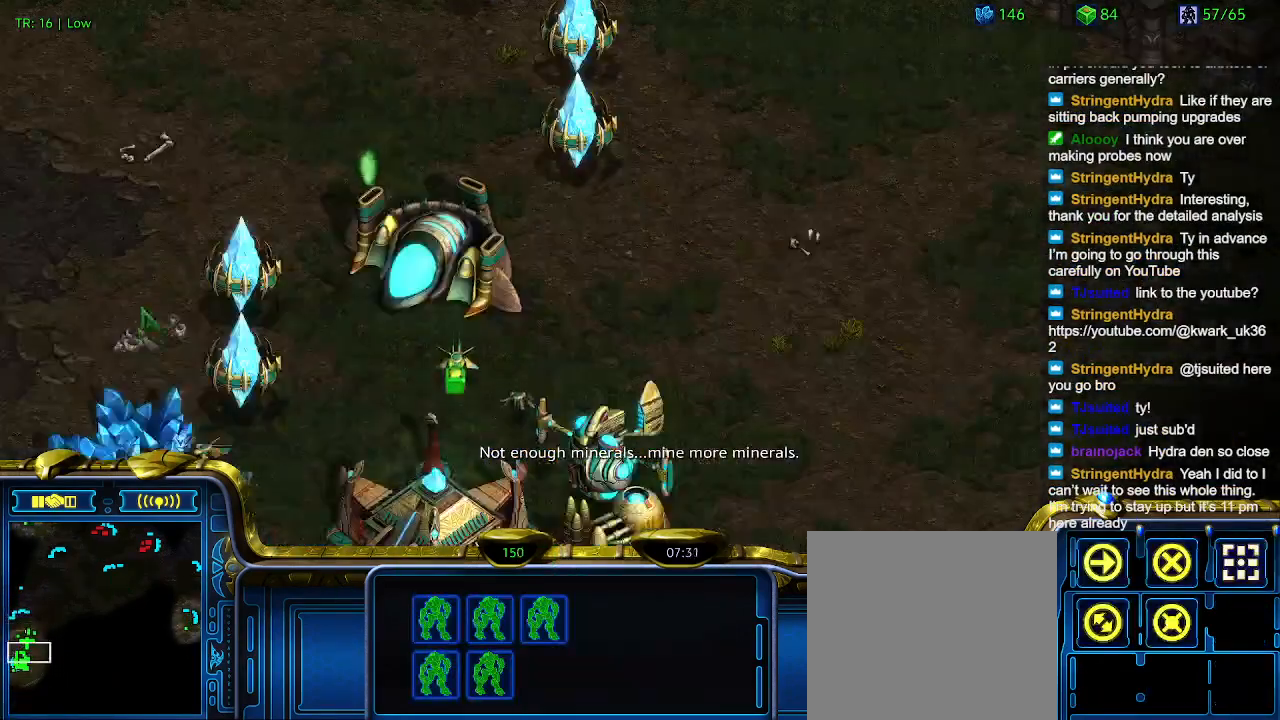
{"keys": [], "events": []}
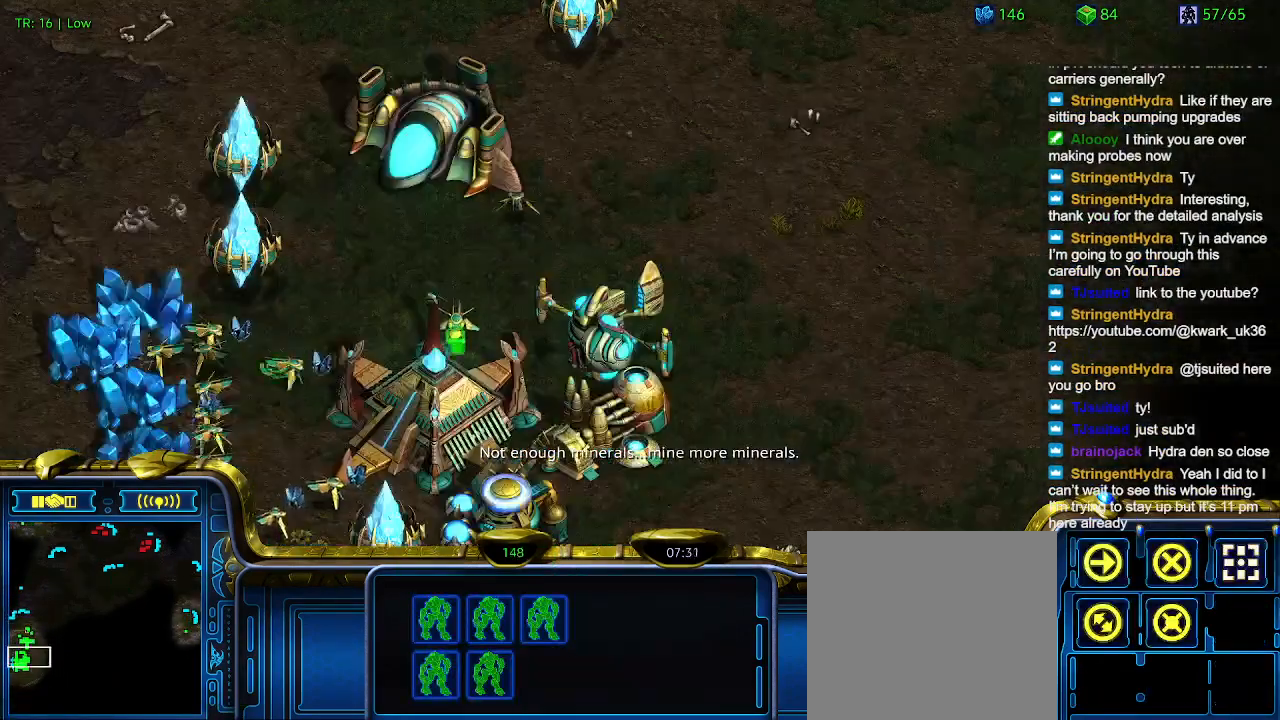
{"keys": [], "events": []}
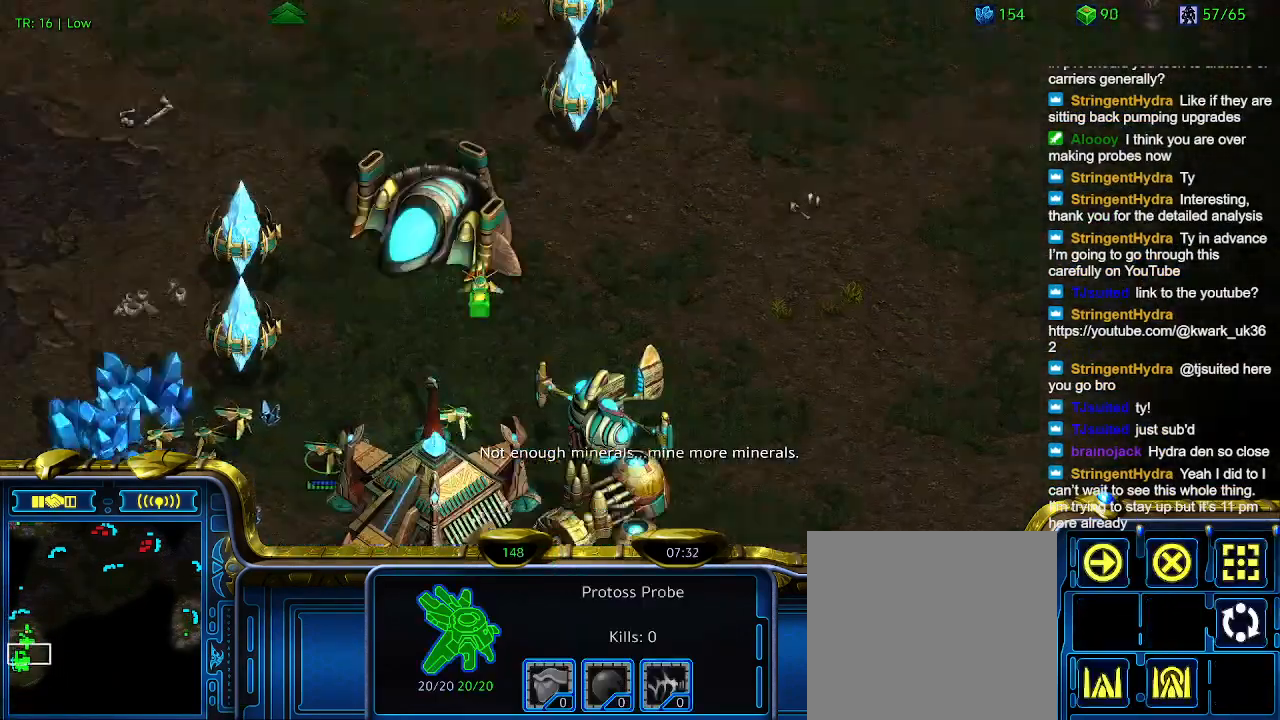
{"keys": [], "events": [[333, "q", "down"], [433, "q", "up"]]}
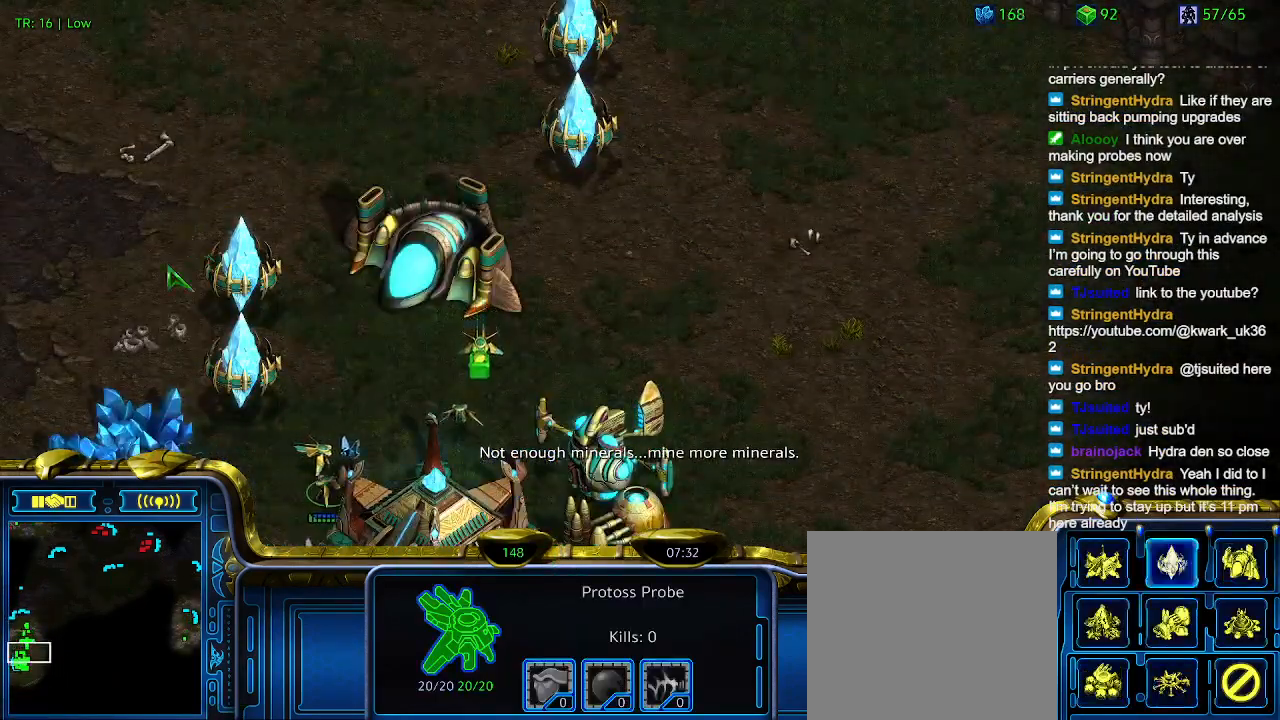
{"keys": [], "events": [[33, "q", "down"], [133, "q", "up"]]}
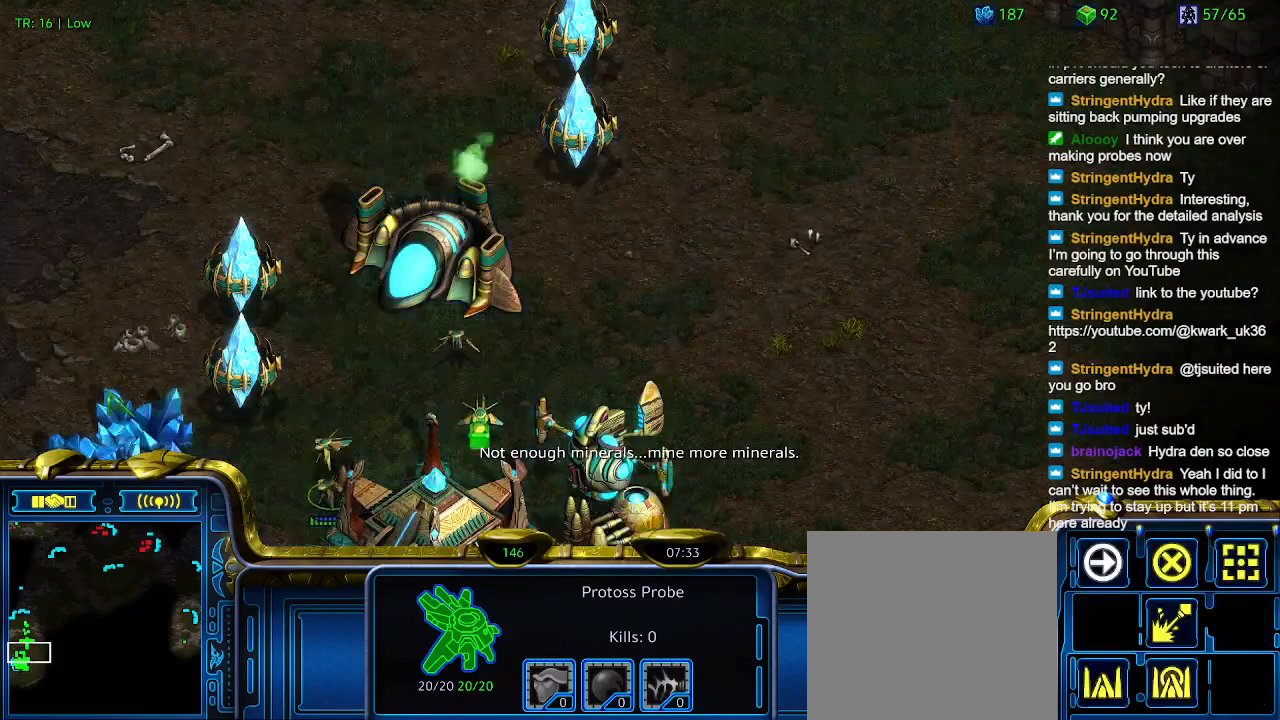
{"keys": [], "events": []}
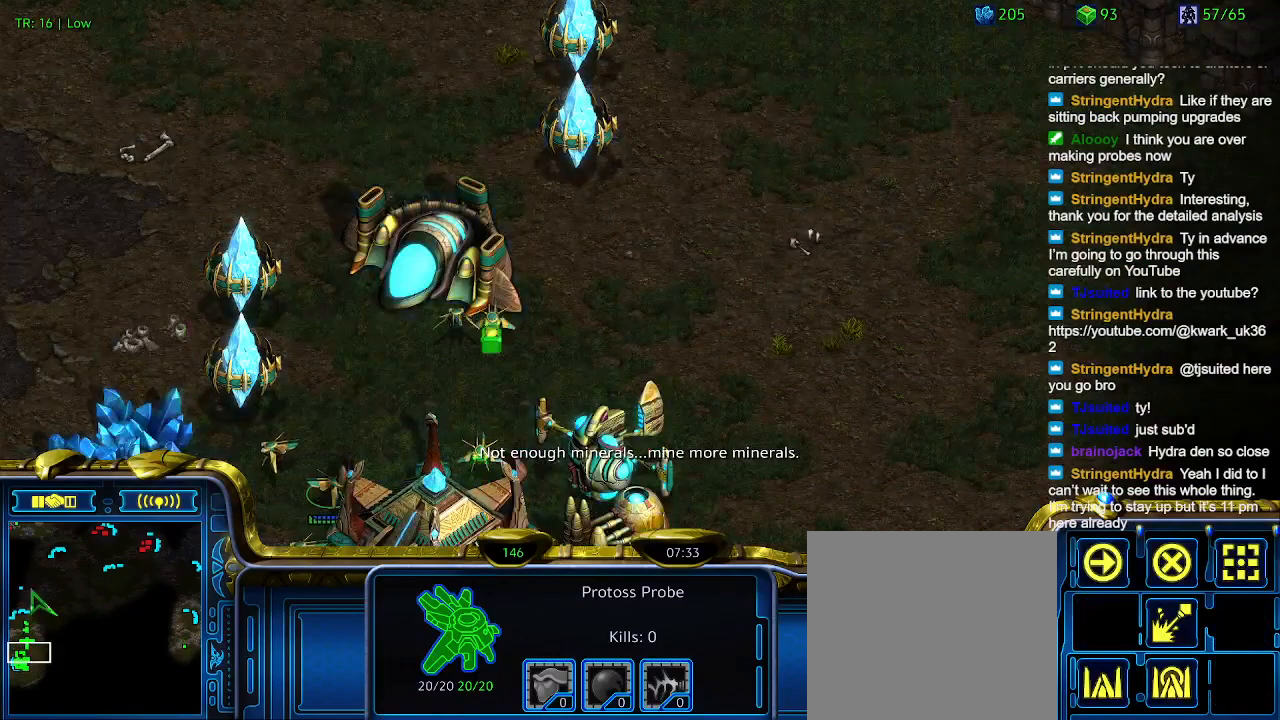
{"keys": [], "events": []}
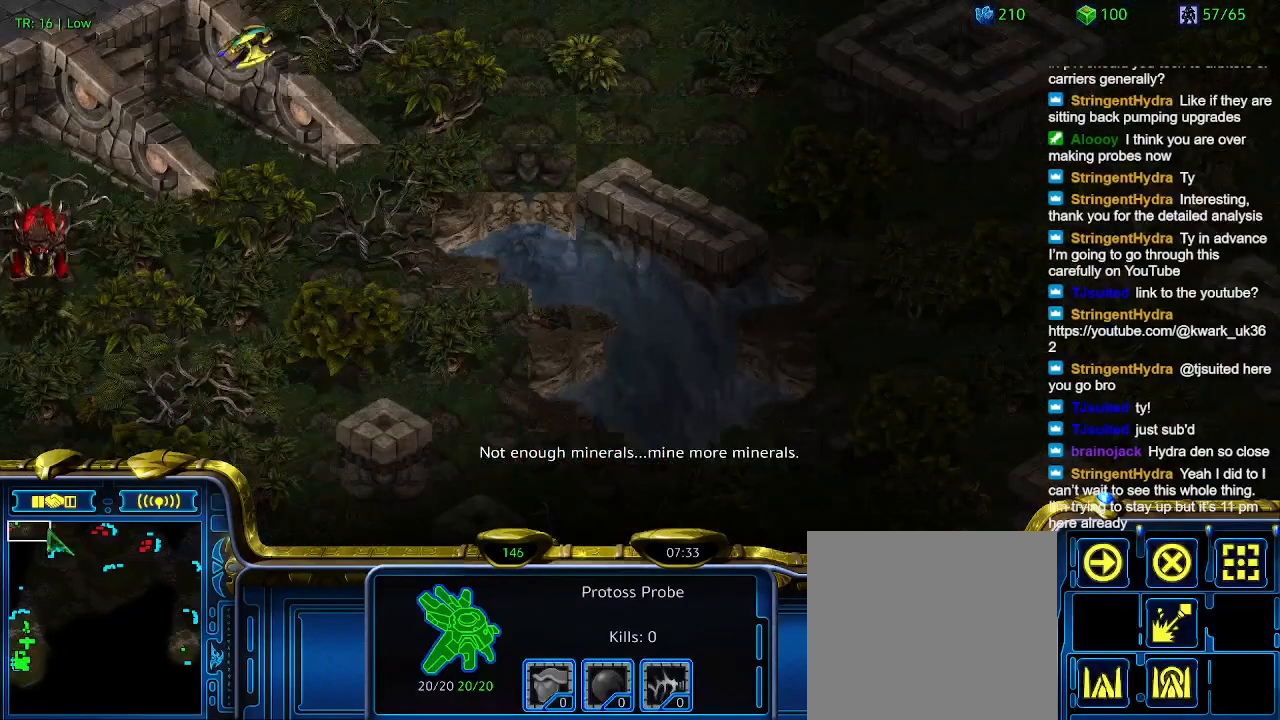
{"keys": [], "events": [[67, "5", "down"], [200, "5", "up"], [267, "5", "down"], [400, "5", "up"]]}
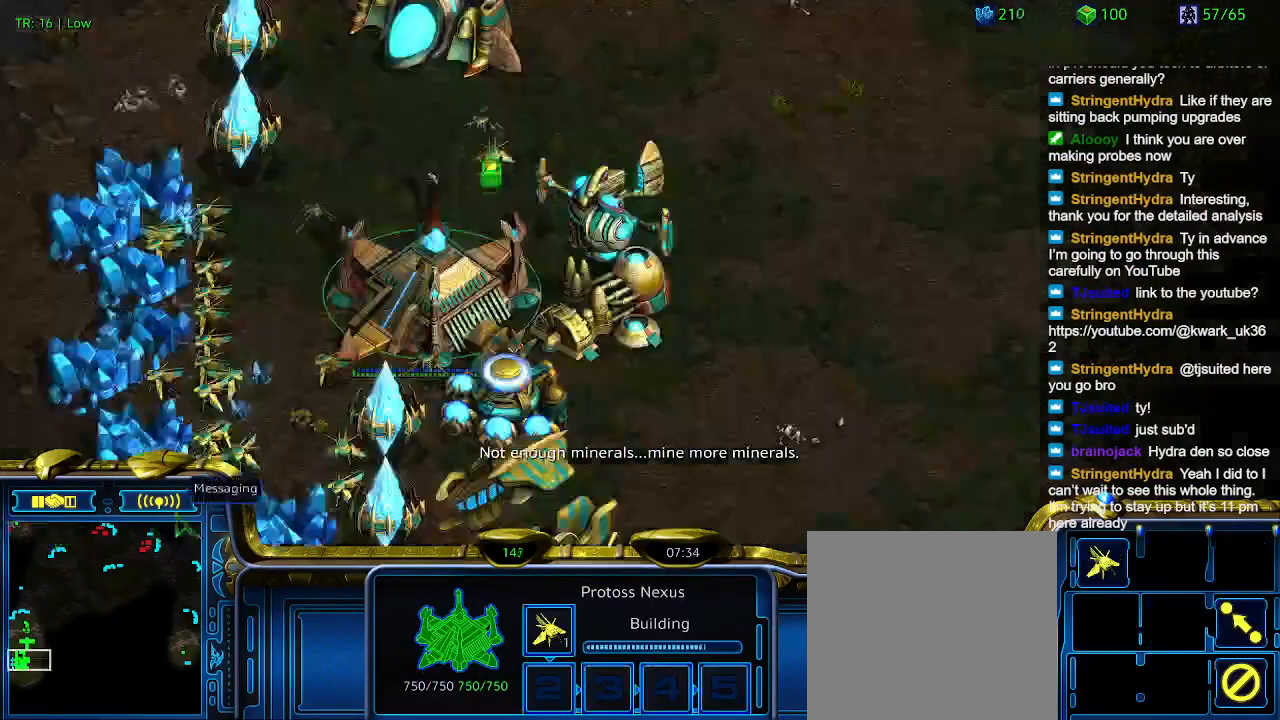
{"keys": [], "events": []}
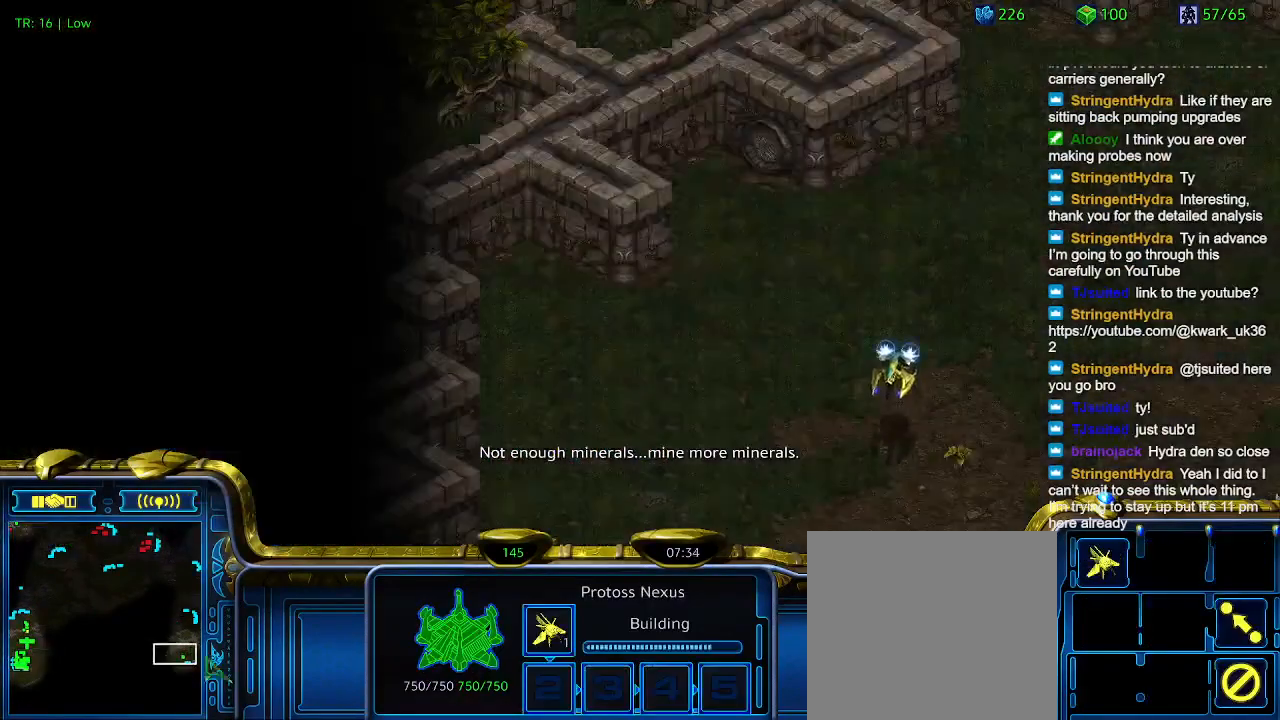
{"keys": [], "events": [[200, "t", "down"], [300, "t", "up"]]}
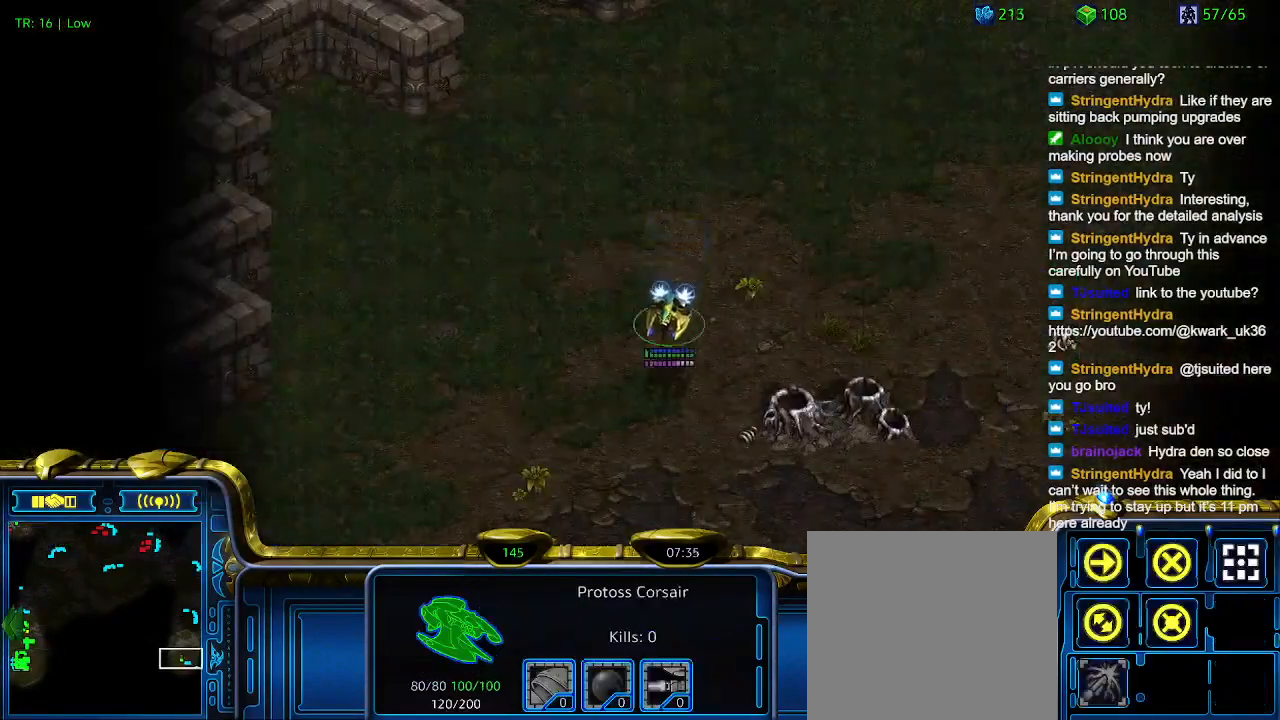
{"keys": ["a"], "events": [[400, "a", "down"]]}
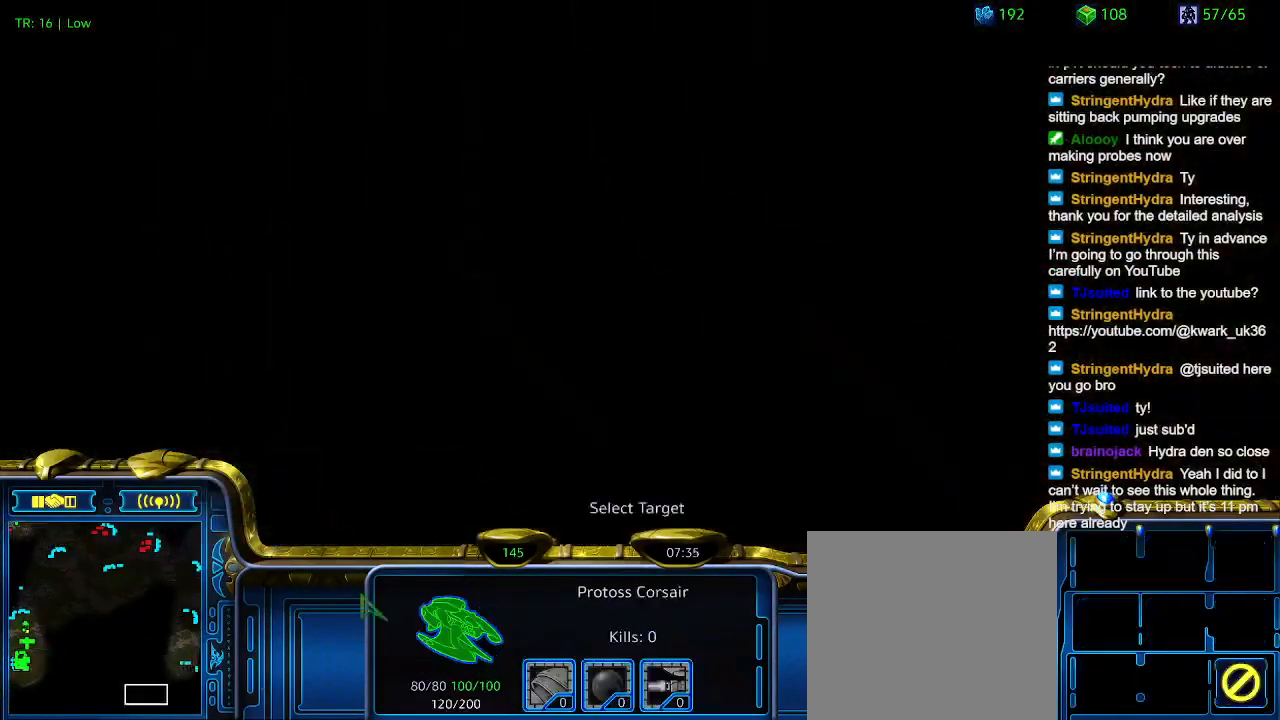
{"keys": [], "events": [[33, "a", "up"]]}